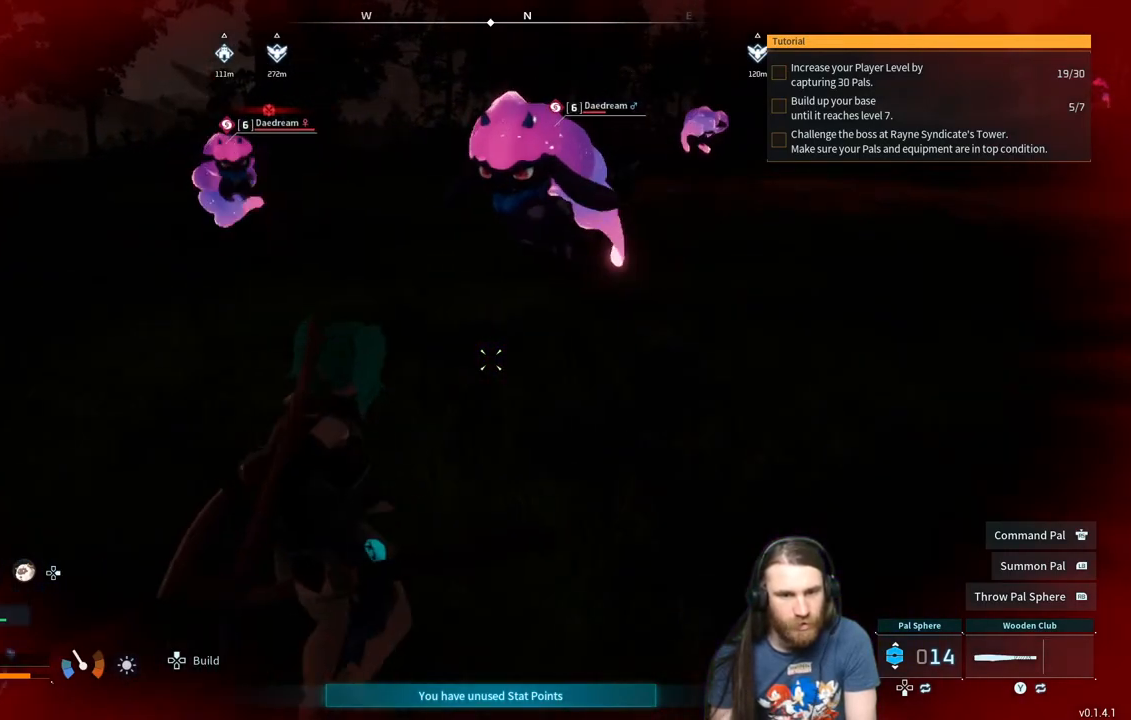
Gameplay with a controller (Xbox layout); each line is a JSON object with the inputs held at the frame after it. "events" lists button and stick changes between this image and that frame as [ms after this image, input, new state], when the widget could be followed in between.
{"buttons": ["R2"], "left_stick": "up", "right_stick": "center", "events": [[50, "right_stick", "center"], [83, "R2", "down"], [317, "right_stick", "left"], [450, "right_stick", "center"]]}
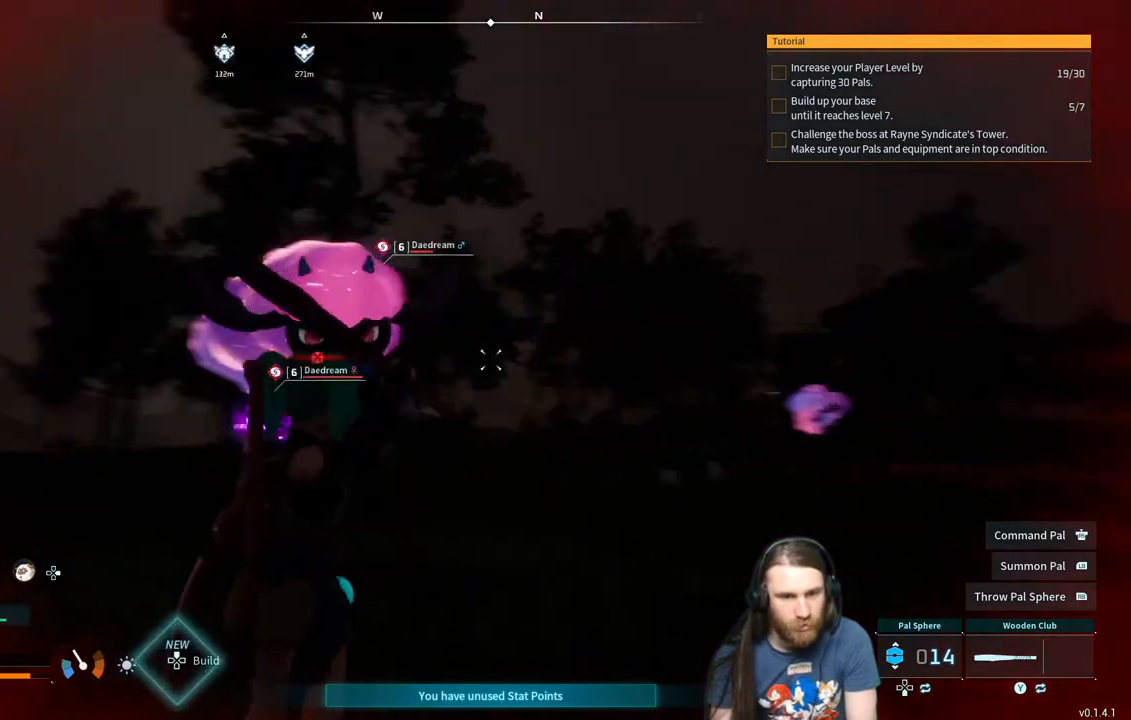
{"buttons": ["R2"], "left_stick": "down-right", "right_stick": "center", "events": [[100, "right_stick", "down-left"], [233, "right_stick", "center"], [317, "left_stick", "down-right"], [317, "right_stick", "left"], [450, "right_stick", "center"]]}
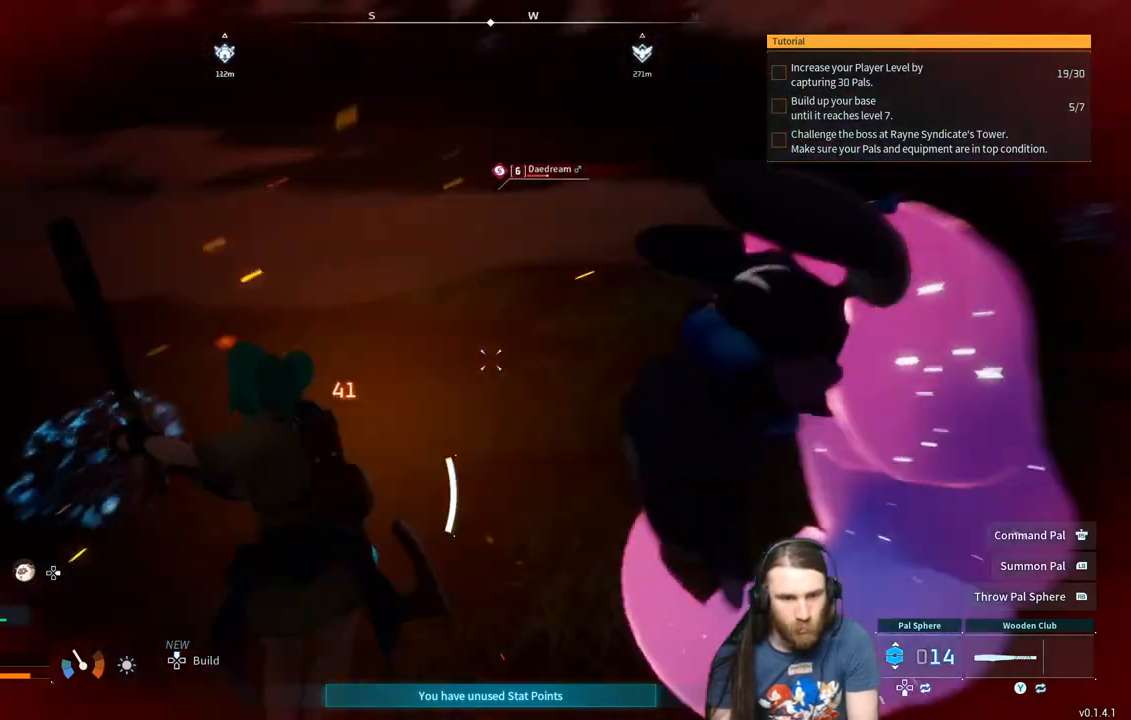
{"buttons": ["R2"], "left_stick": "up-right", "right_stick": "center", "events": [[100, "right_stick", "right"], [367, "right_stick", "center"], [450, "left_stick", "up-right"]]}
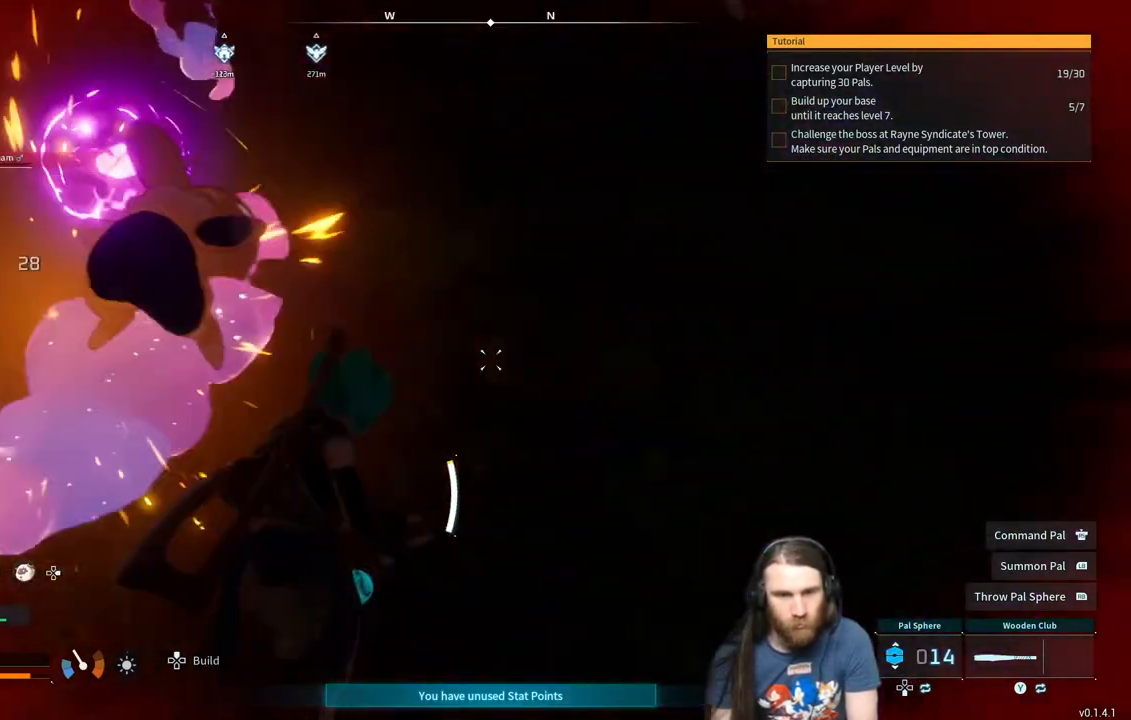
{"buttons": ["R2"], "left_stick": "down-right", "right_stick": "center", "events": [[17, "right_stick", "left"], [133, "left_stick", "right"], [367, "right_stick", "center"], [467, "left_stick", "down-right"]]}
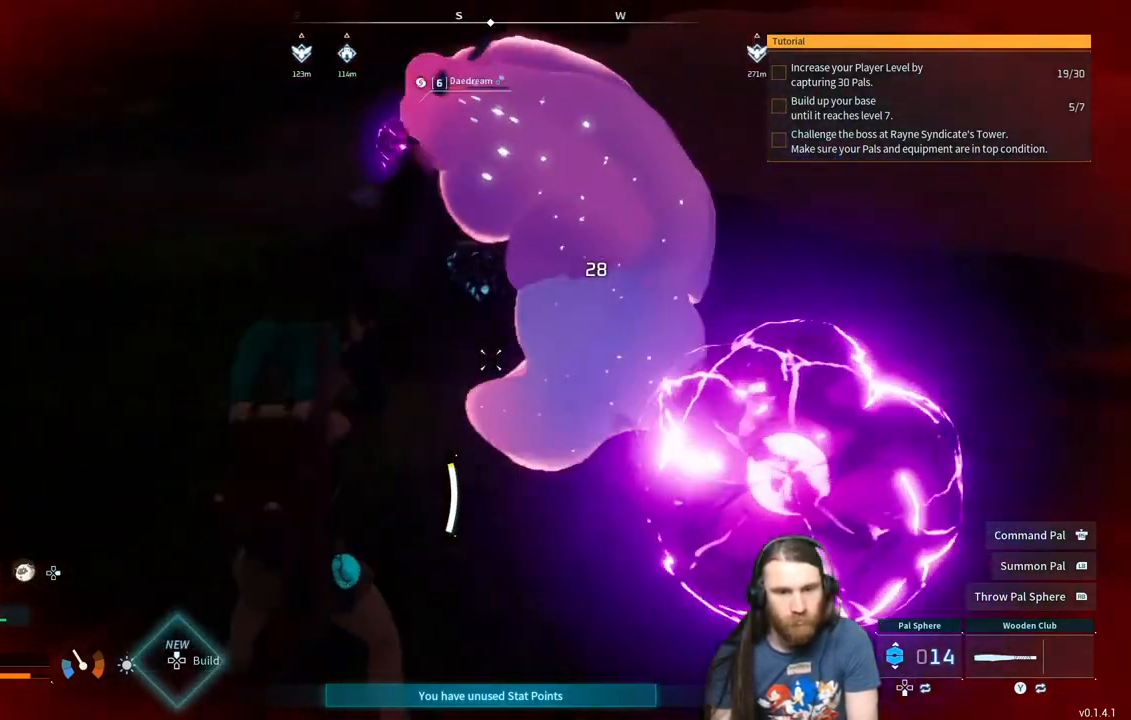
{"buttons": ["R2", "L3"], "left_stick": "down-left", "right_stick": "center", "events": [[50, "left_stick", "down"], [50, "right_stick", "right"], [83, "L3", "down"], [100, "right_stick", "center"], [133, "left_stick", "down-left"]]}
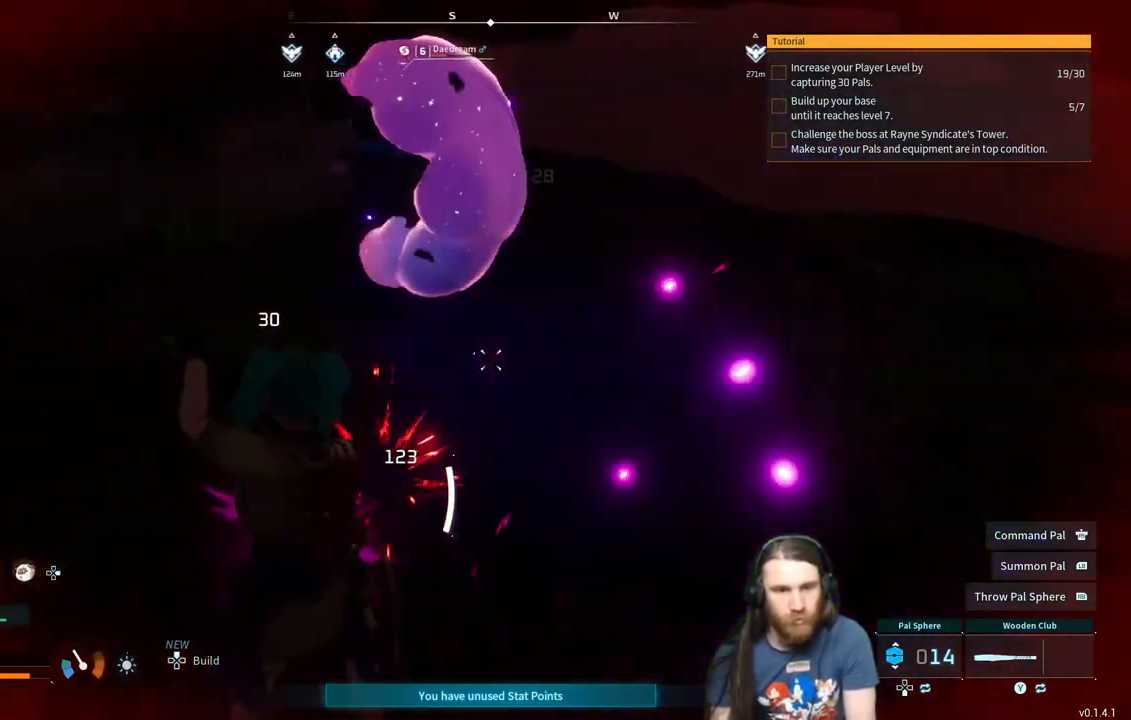
{"buttons": [], "left_stick": "down-left", "right_stick": "center", "events": [[17, "R2", "up"], [33, "L3", "up"], [117, "right_stick", "up"], [200, "right_stick", "center"]]}
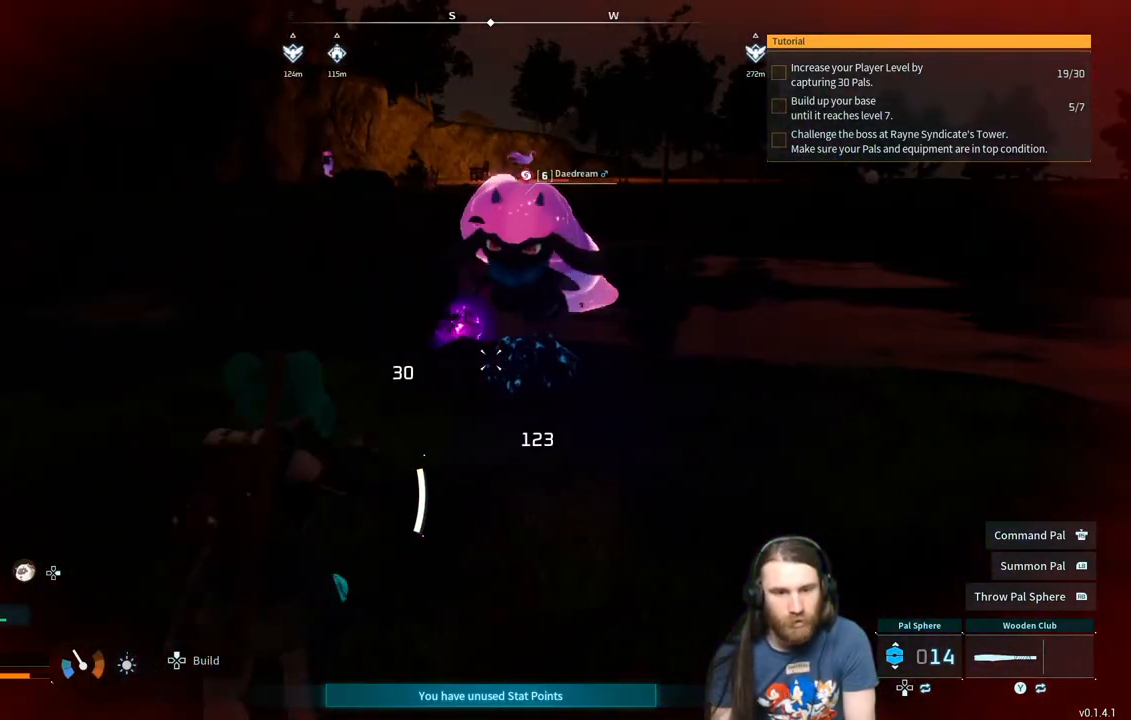
{"buttons": [], "left_stick": "down-left", "right_stick": "right", "events": [[150, "right_stick", "right"], [267, "right_stick", "center"], [417, "right_stick", "right"]]}
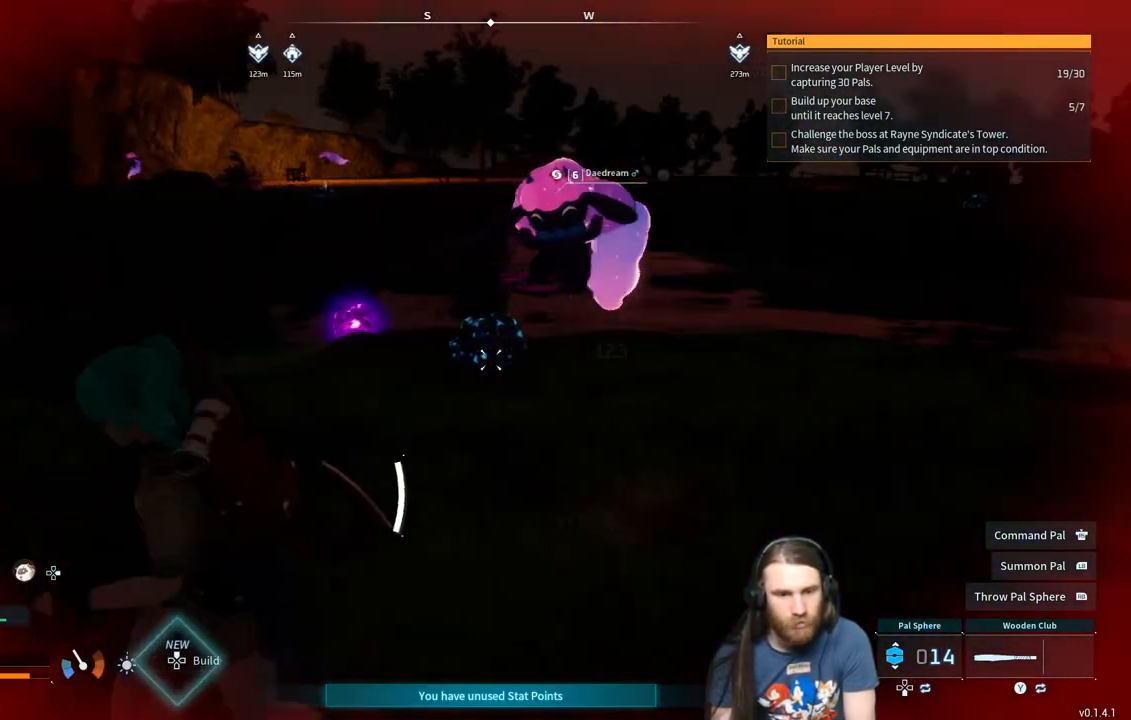
{"buttons": [], "left_stick": "down-left", "right_stick": "right", "events": [[17, "right_stick", "center"], [400, "right_stick", "right"]]}
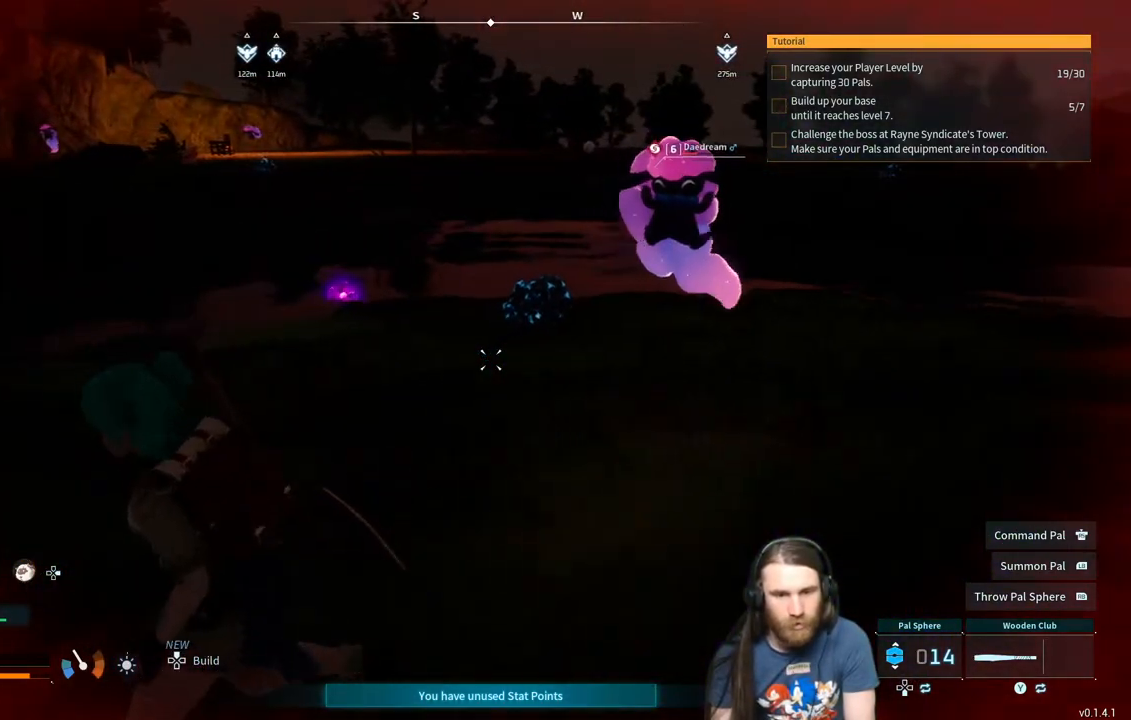
{"buttons": [], "left_stick": "down-left", "right_stick": "right", "events": [[17, "right_stick", "center"], [183, "right_stick", "right"], [300, "right_stick", "center"], [483, "right_stick", "right"]]}
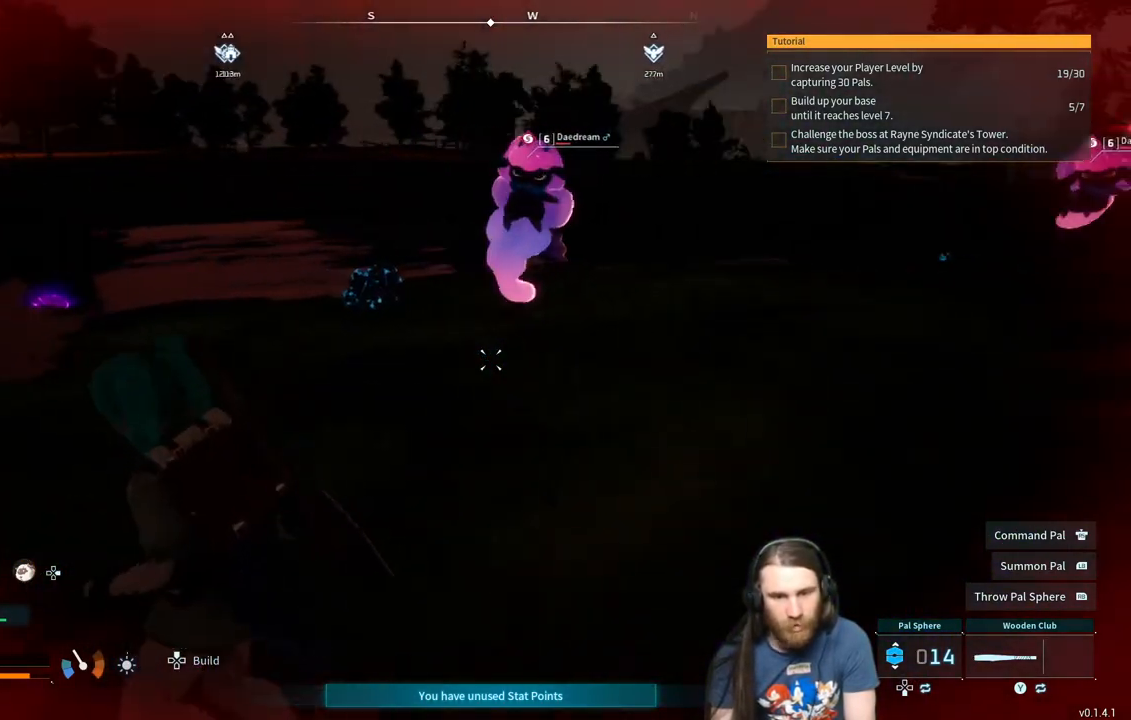
{"buttons": [], "left_stick": "left", "right_stick": "center", "events": [[83, "right_stick", "center"], [333, "left_stick", "left"], [367, "right_stick", "right"], [450, "right_stick", "center"]]}
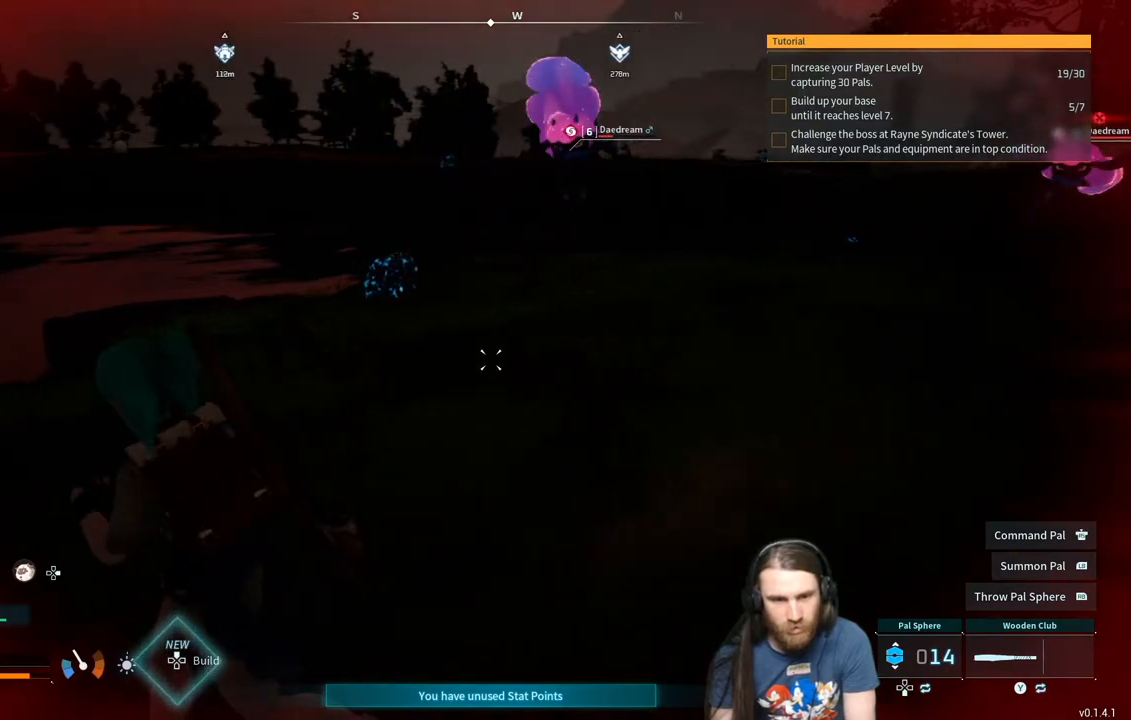
{"buttons": [], "left_stick": "left", "right_stick": "center", "events": [[317, "right_stick", "right"], [417, "right_stick", "center"]]}
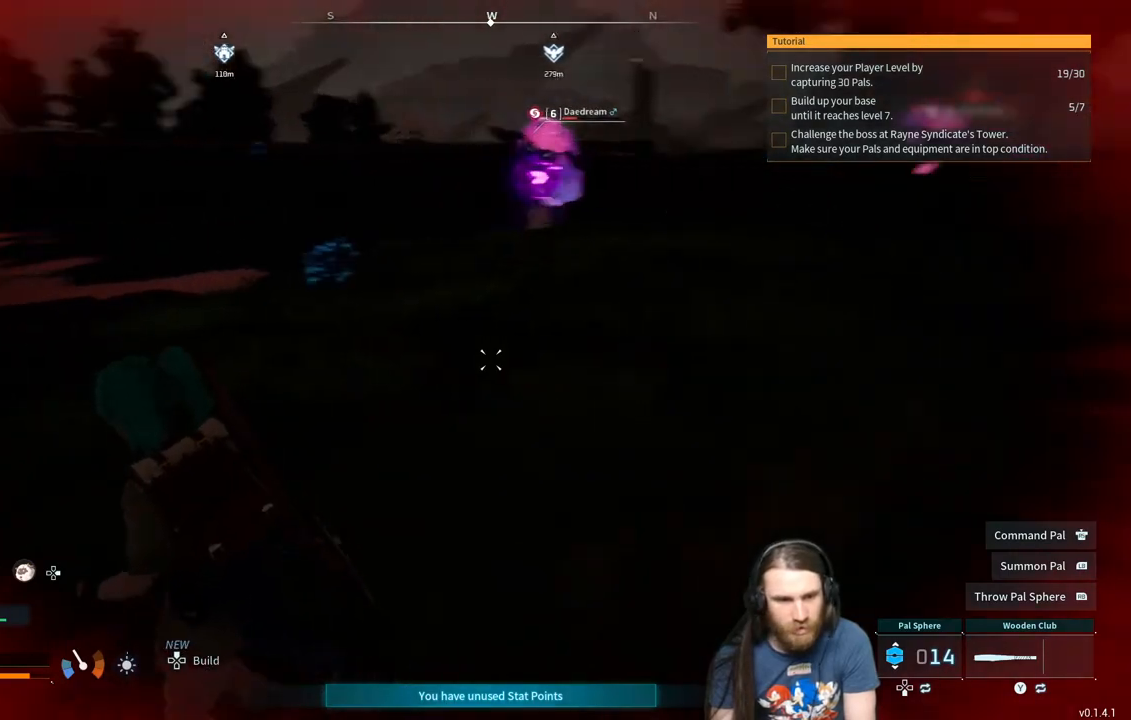
{"buttons": [], "left_stick": "left", "right_stick": "right", "events": [[450, "right_stick", "right"]]}
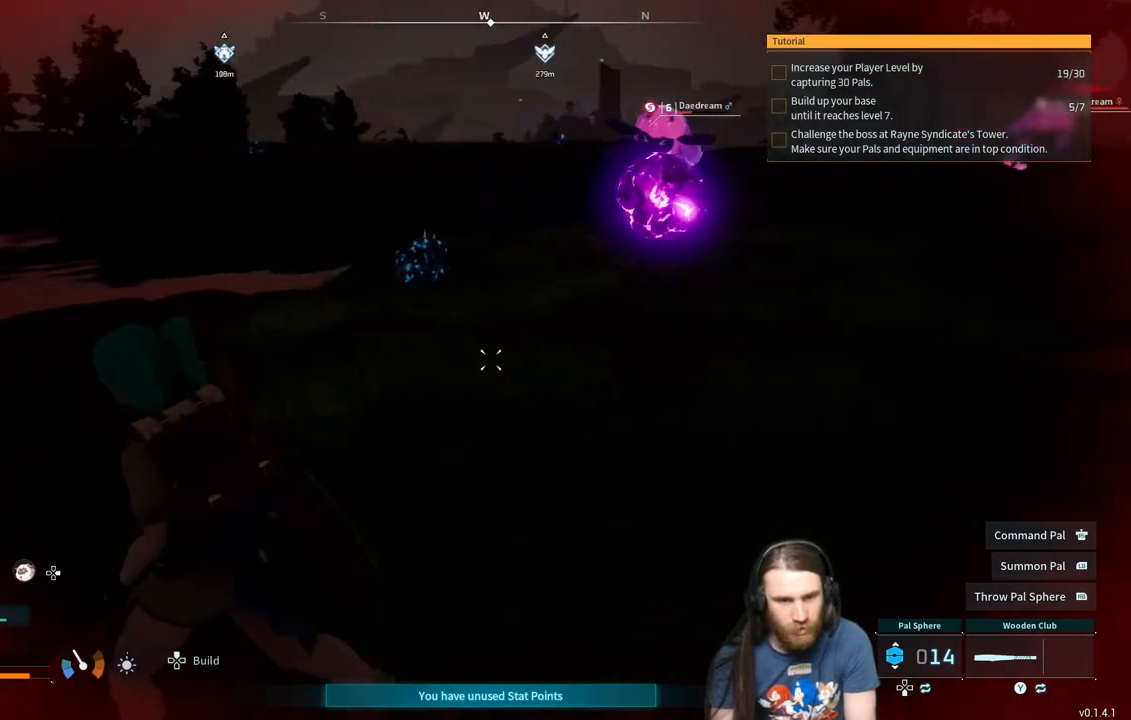
{"buttons": [], "left_stick": "down-left", "right_stick": "center", "events": [[50, "right_stick", "center"], [250, "right_stick", "right"], [333, "left_stick", "down-left"], [367, "right_stick", "center"]]}
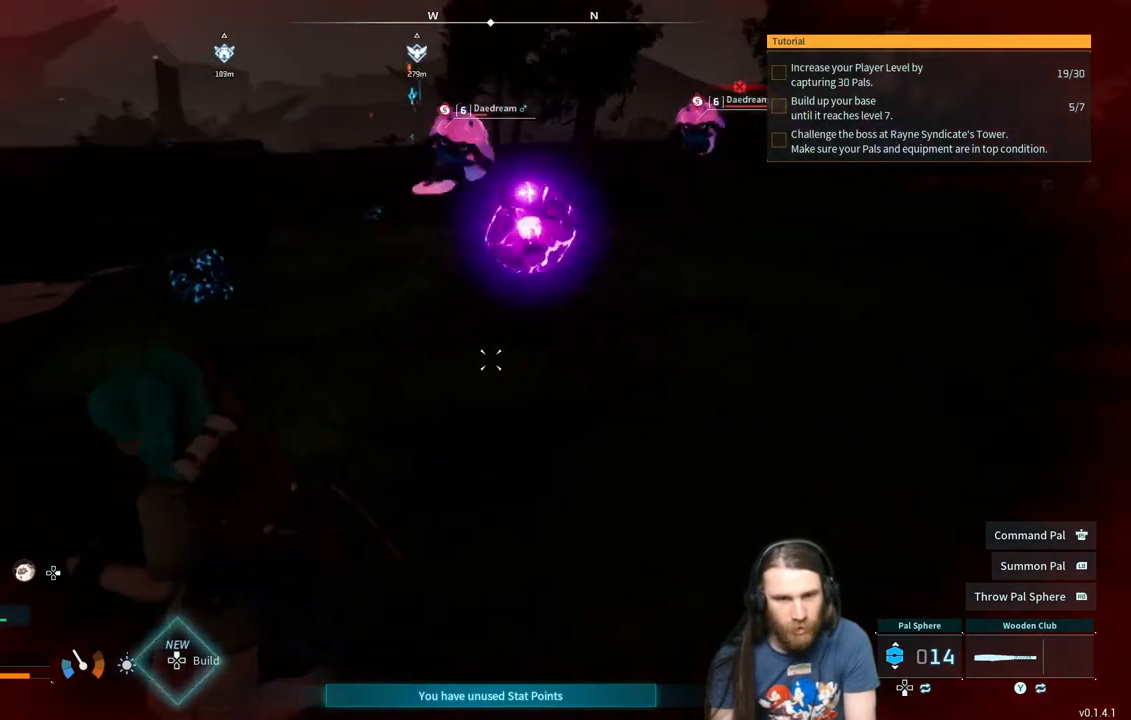
{"buttons": [], "left_stick": "down-left", "right_stick": "center", "events": []}
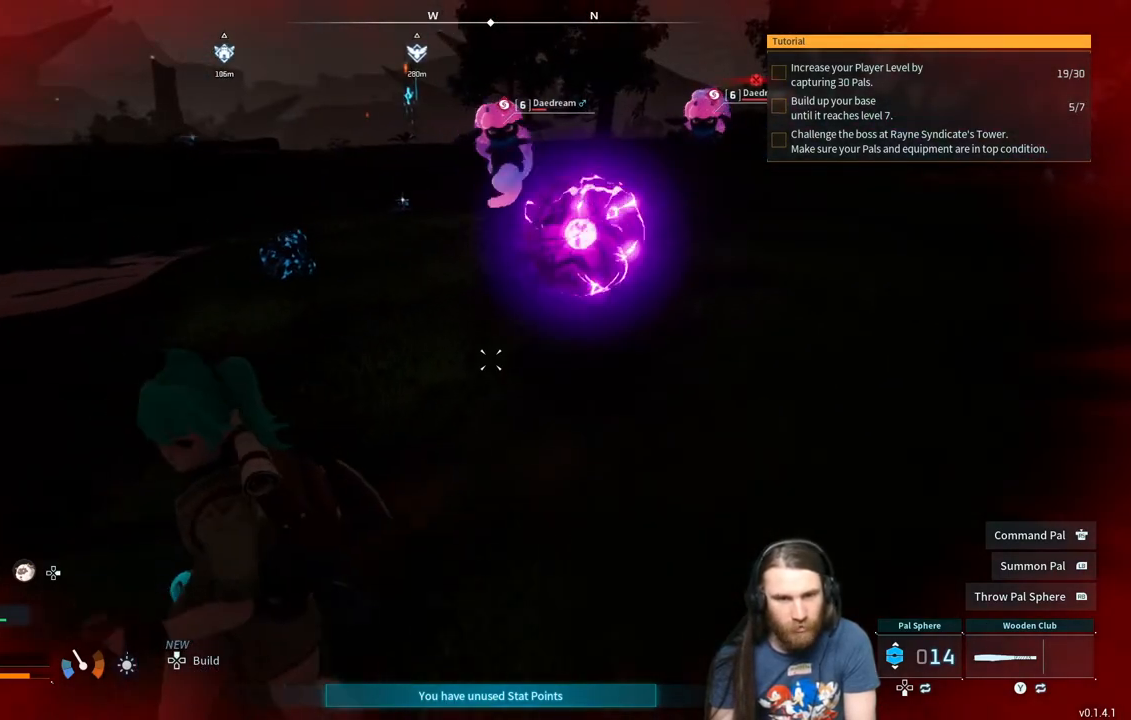
{"buttons": [], "left_stick": "down", "right_stick": "center", "events": [[467, "left_stick", "down"]]}
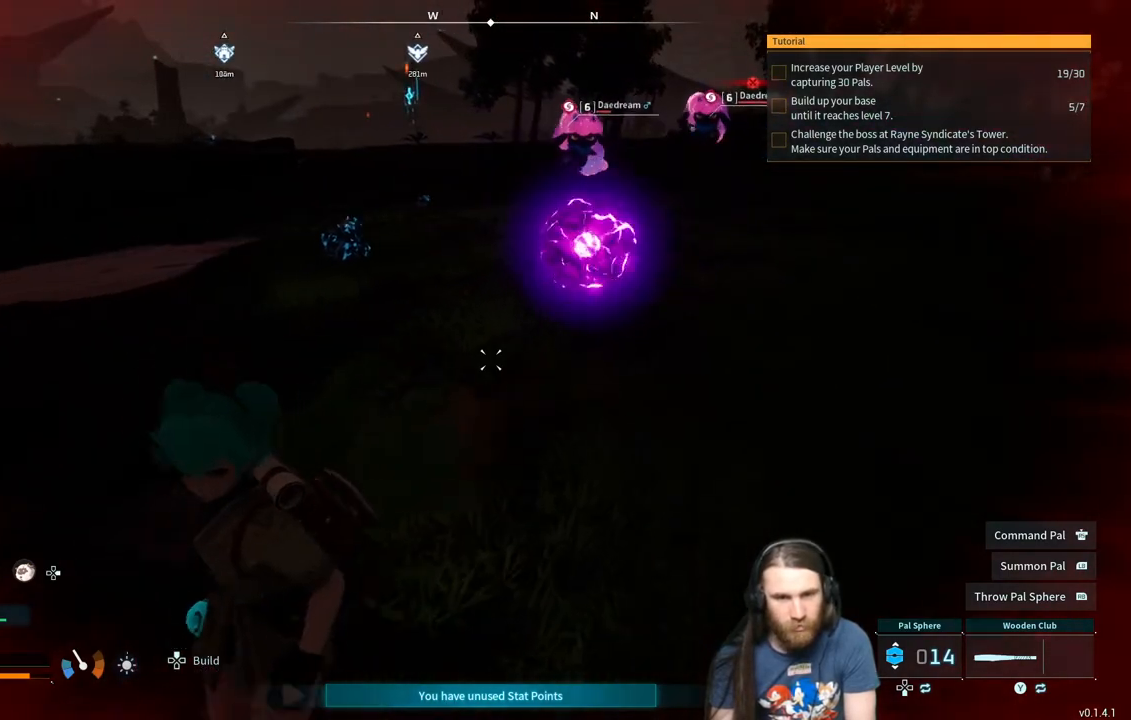
{"buttons": [], "left_stick": "down", "right_stick": "center", "events": [[317, "right_stick", "right"], [433, "right_stick", "center"]]}
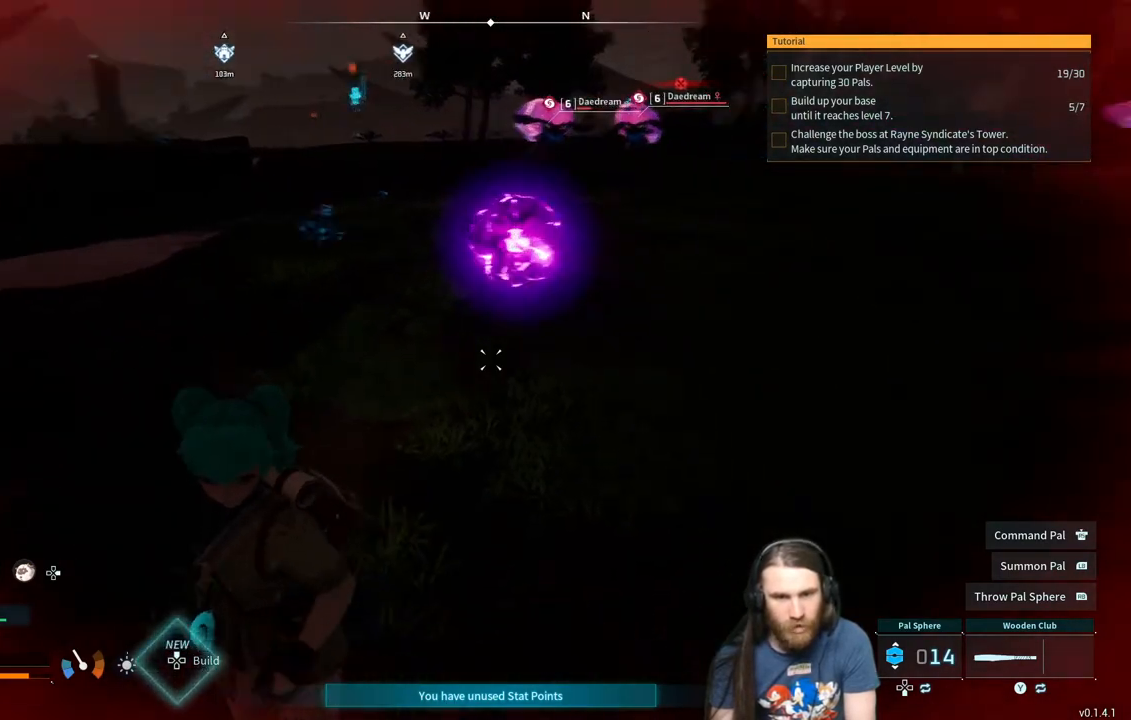
{"buttons": [], "left_stick": "down-right", "right_stick": "center", "events": [[183, "right_stick", "right"], [267, "right_stick", "center"], [467, "left_stick", "down-right"]]}
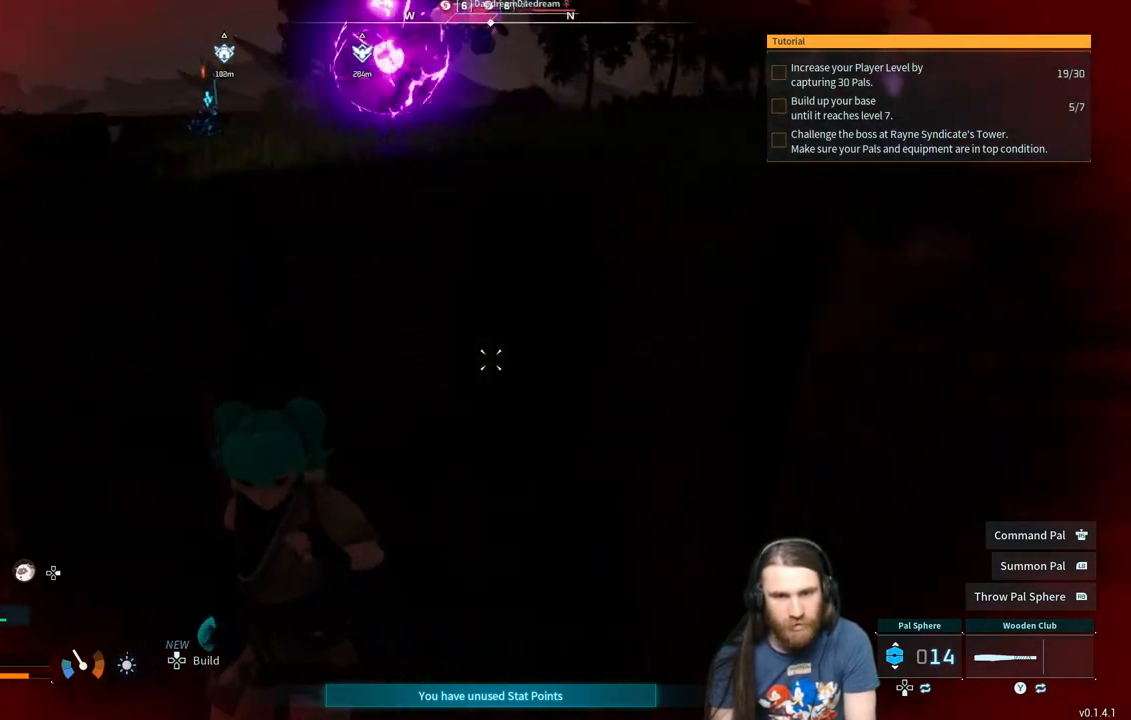
{"buttons": [], "left_stick": "up-left", "right_stick": "center", "events": [[233, "left_stick", "down-left"], [250, "right_stick", "left"], [467, "right_stick", "center"], [500, "left_stick", "up-left"]]}
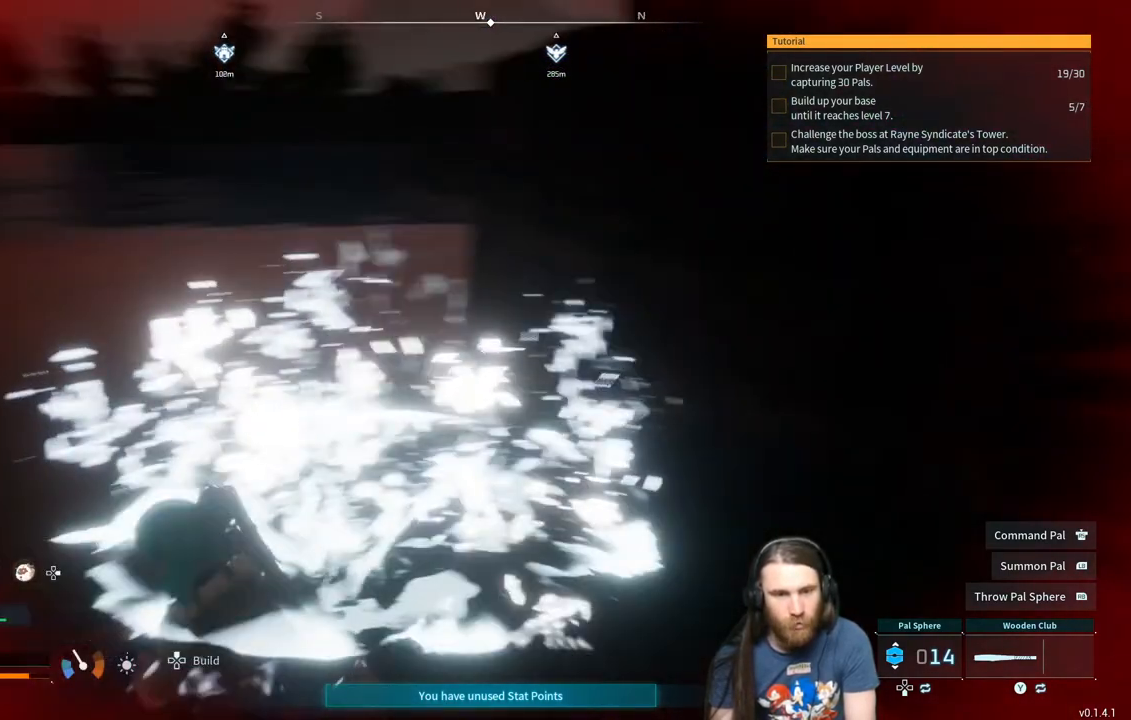
{"buttons": [], "left_stick": "up-left", "right_stick": "up-right", "events": [[400, "right_stick", "up-right"]]}
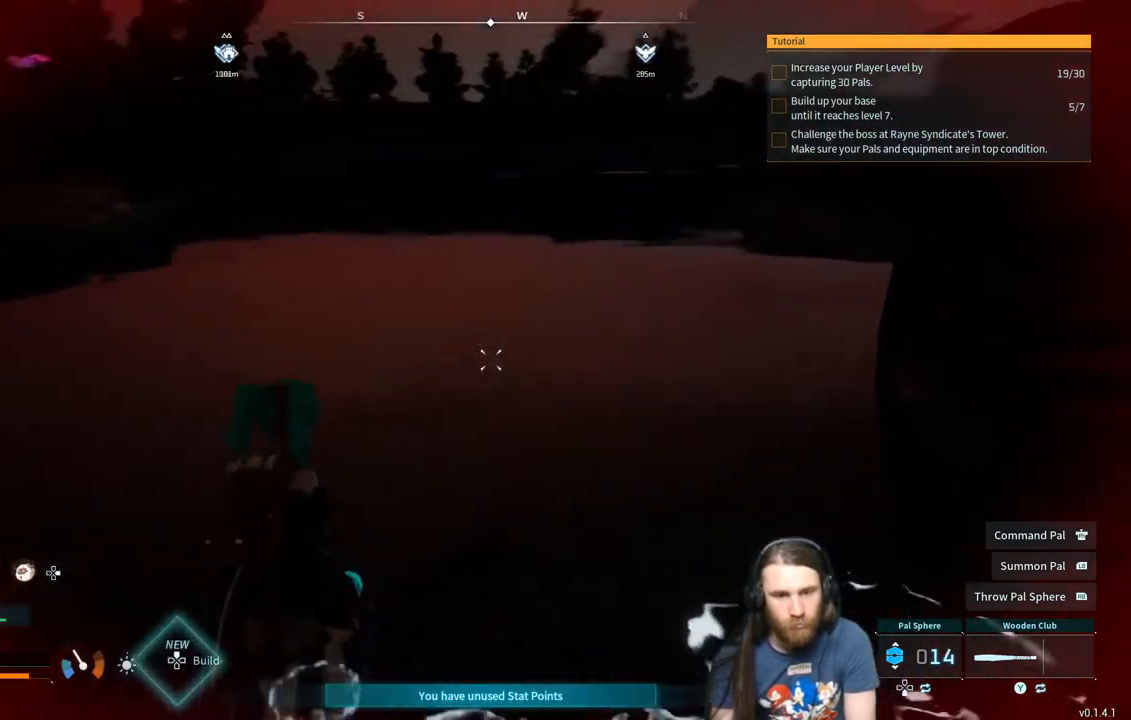
{"buttons": [], "left_stick": "left", "right_stick": "center", "events": [[100, "right_stick", "center"], [233, "right_stick", "right"], [350, "left_stick", "left"], [350, "right_stick", "center"]]}
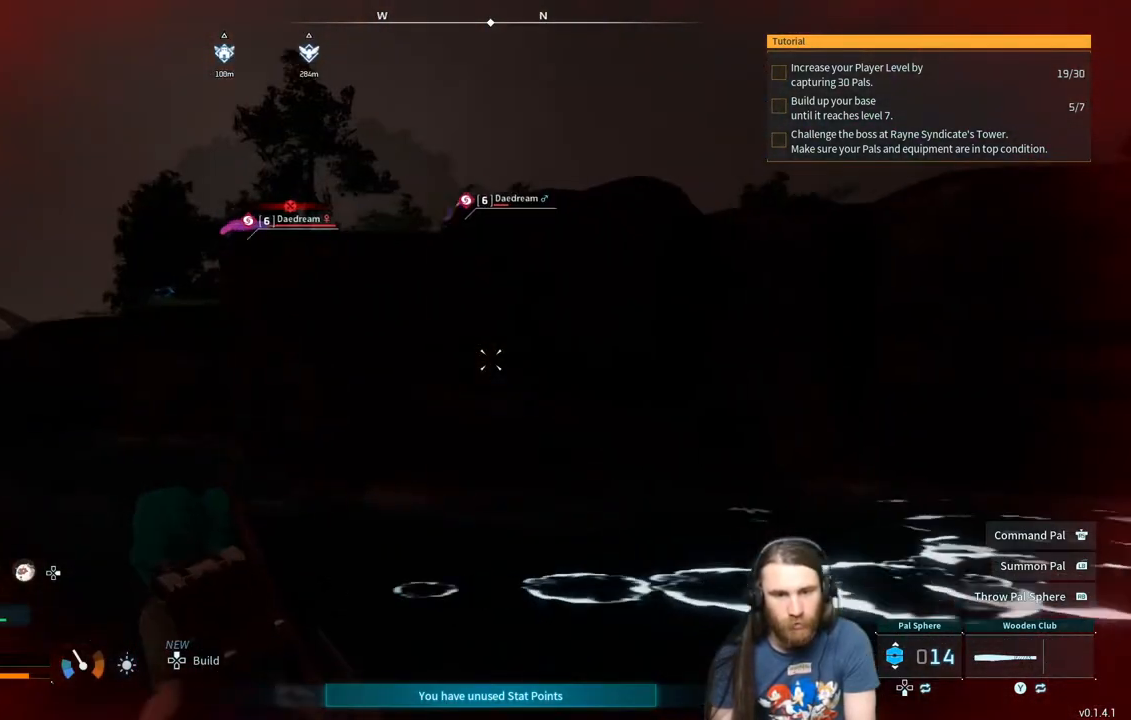
{"buttons": [], "left_stick": "left", "right_stick": "center", "events": [[117, "right_stick", "right"], [233, "right_stick", "center"]]}
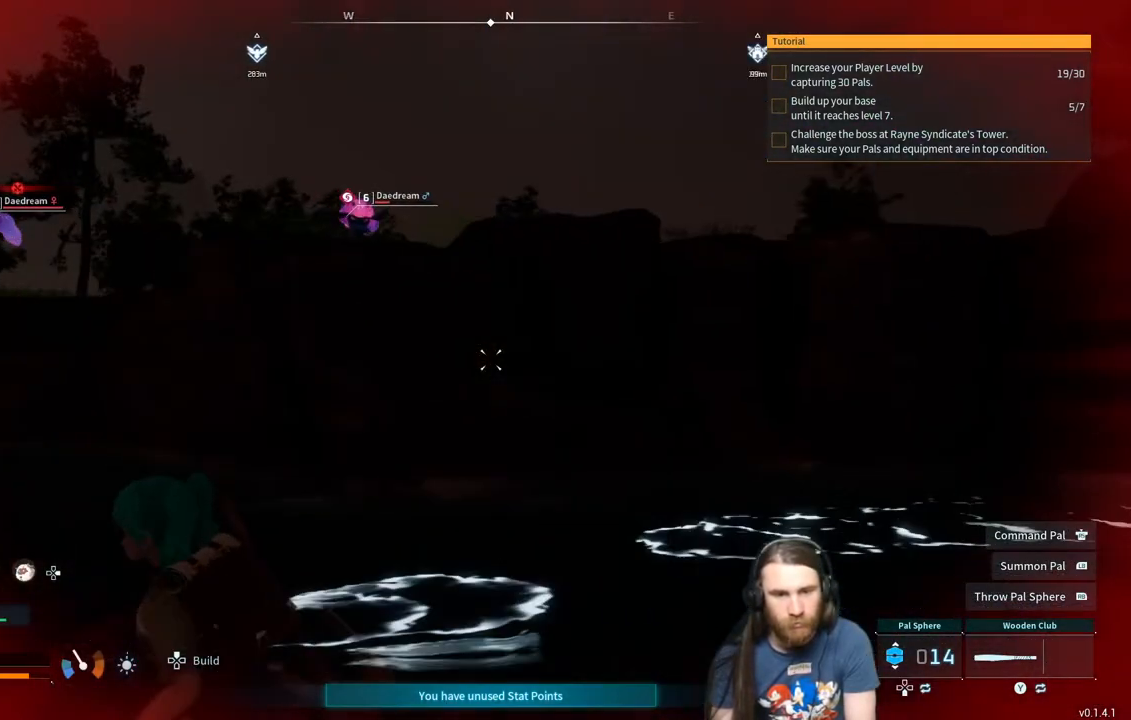
{"buttons": [], "left_stick": "left", "right_stick": "down-left", "events": [[433, "right_stick", "down-left"]]}
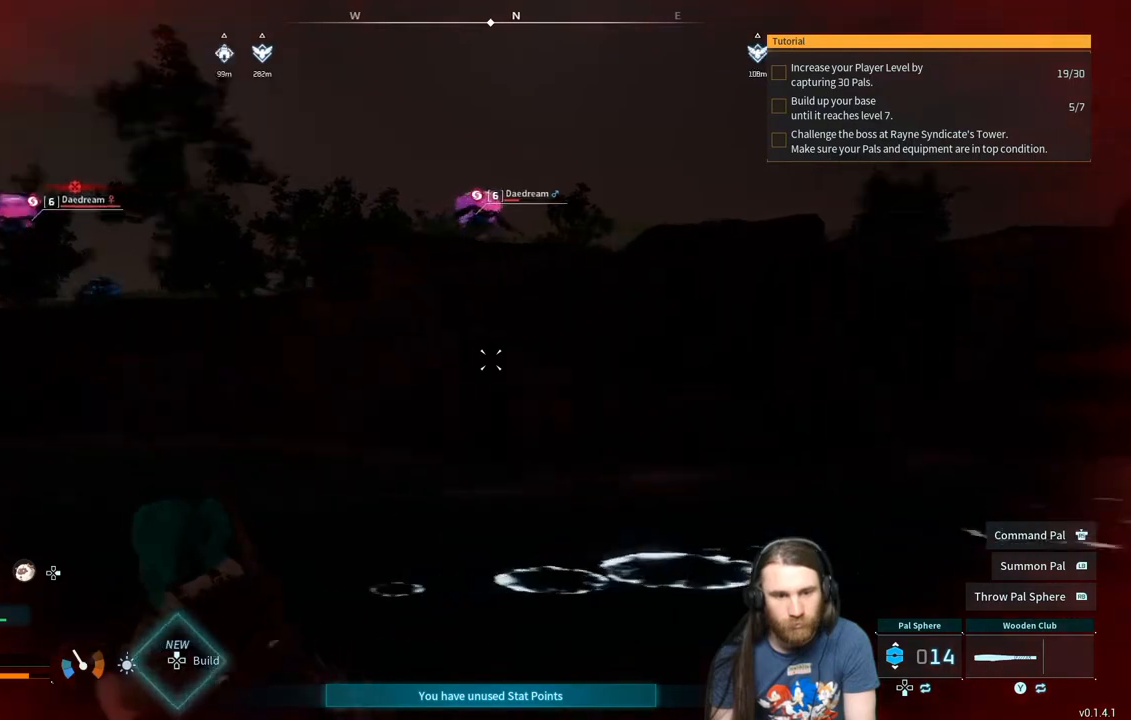
{"buttons": [], "left_stick": "up-left", "right_stick": "left", "events": [[117, "right_stick", "center"], [167, "left_stick", "up-left"], [400, "right_stick", "left"]]}
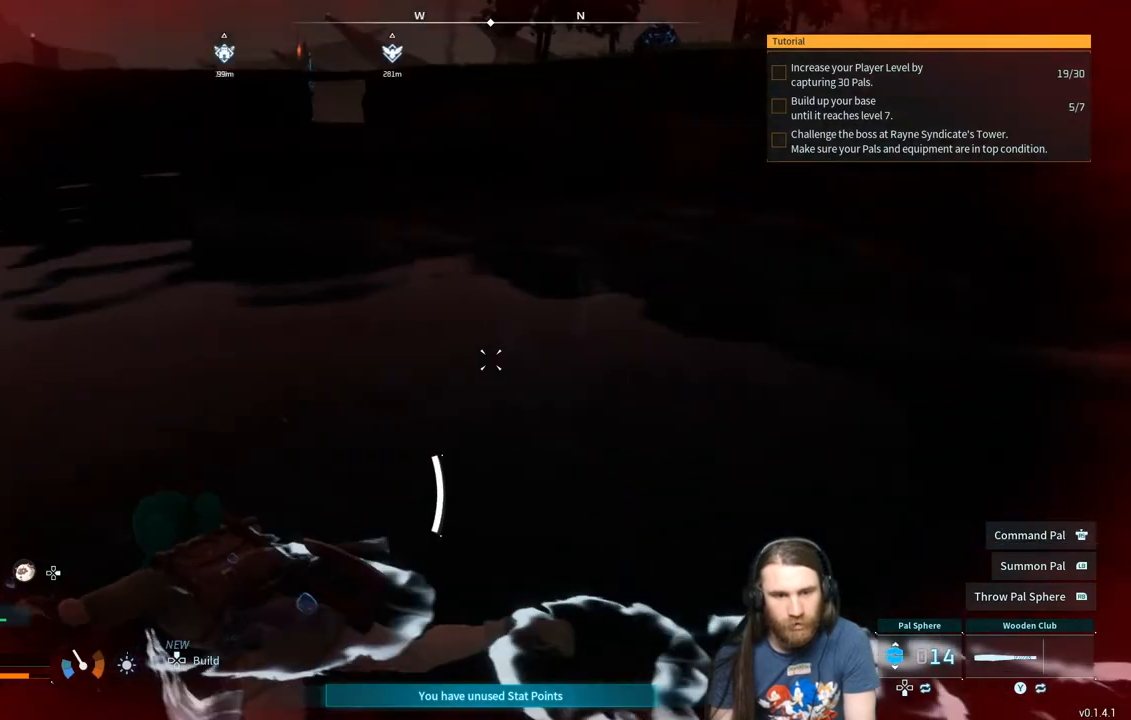
{"buttons": [], "left_stick": "up", "right_stick": "center", "events": [[150, "right_stick", "center"], [283, "right_stick", "up-left"], [350, "left_stick", "up"], [450, "right_stick", "center"]]}
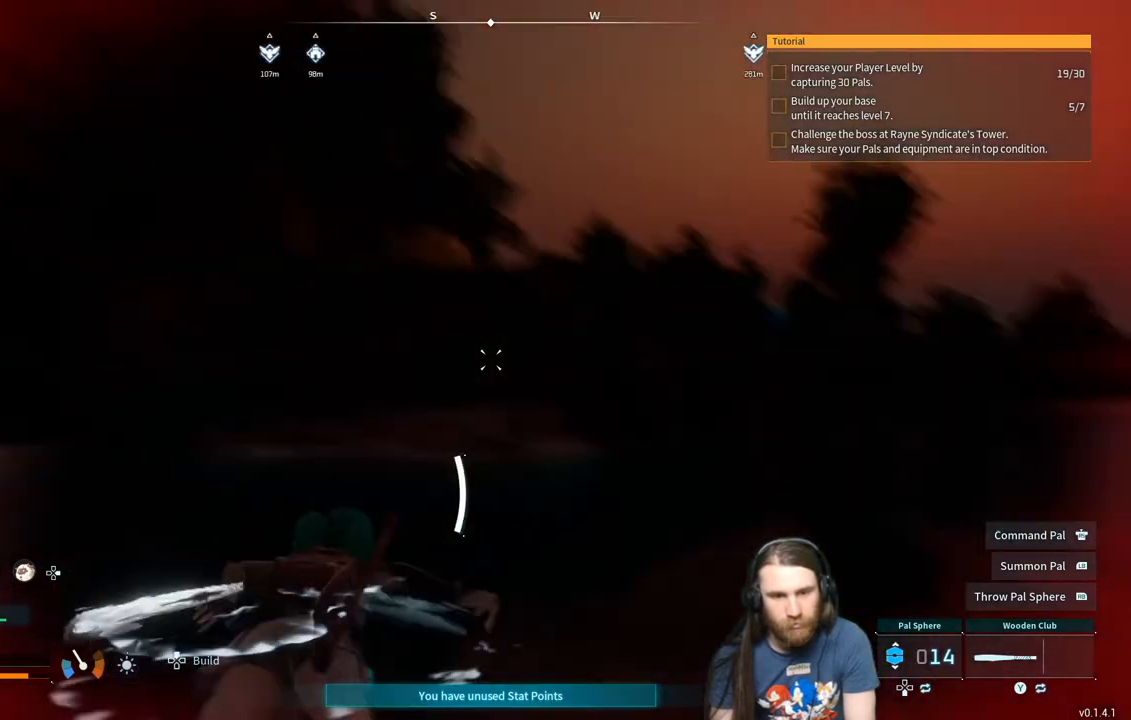
{"buttons": [], "left_stick": "up", "right_stick": "center", "events": []}
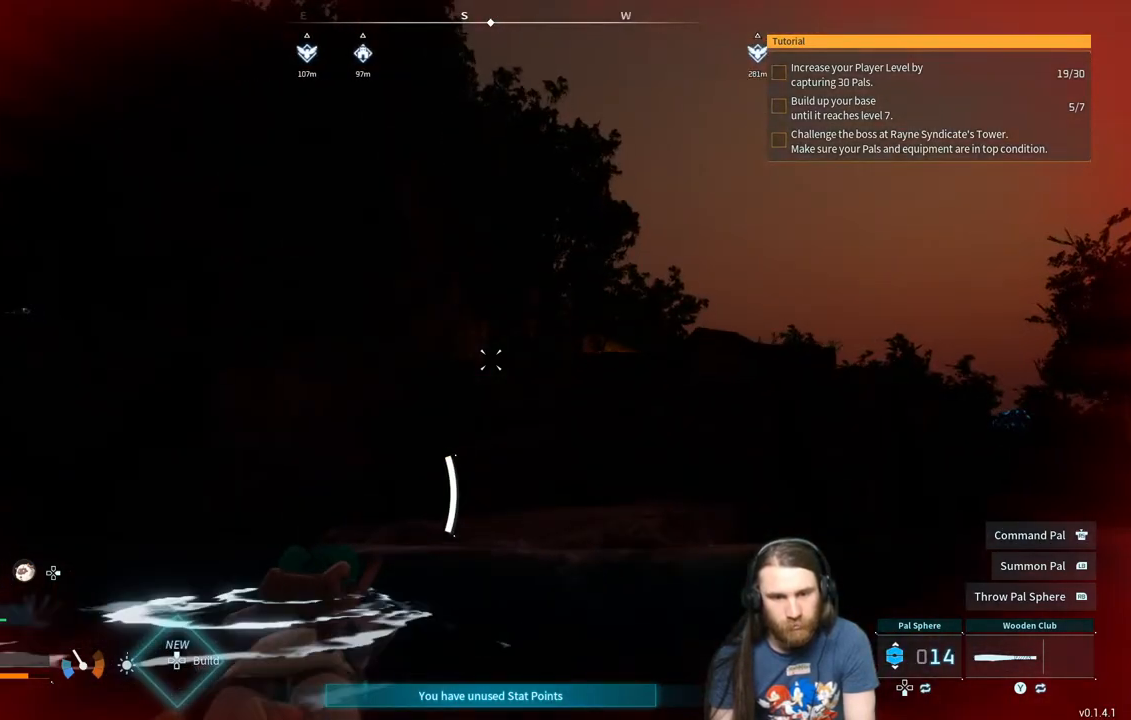
{"buttons": [], "left_stick": "up-right", "right_stick": "center", "events": [[83, "right_stick", "down"], [133, "right_stick", "center"], [300, "right_stick", "left"], [433, "left_stick", "up-right"], [467, "right_stick", "center"]]}
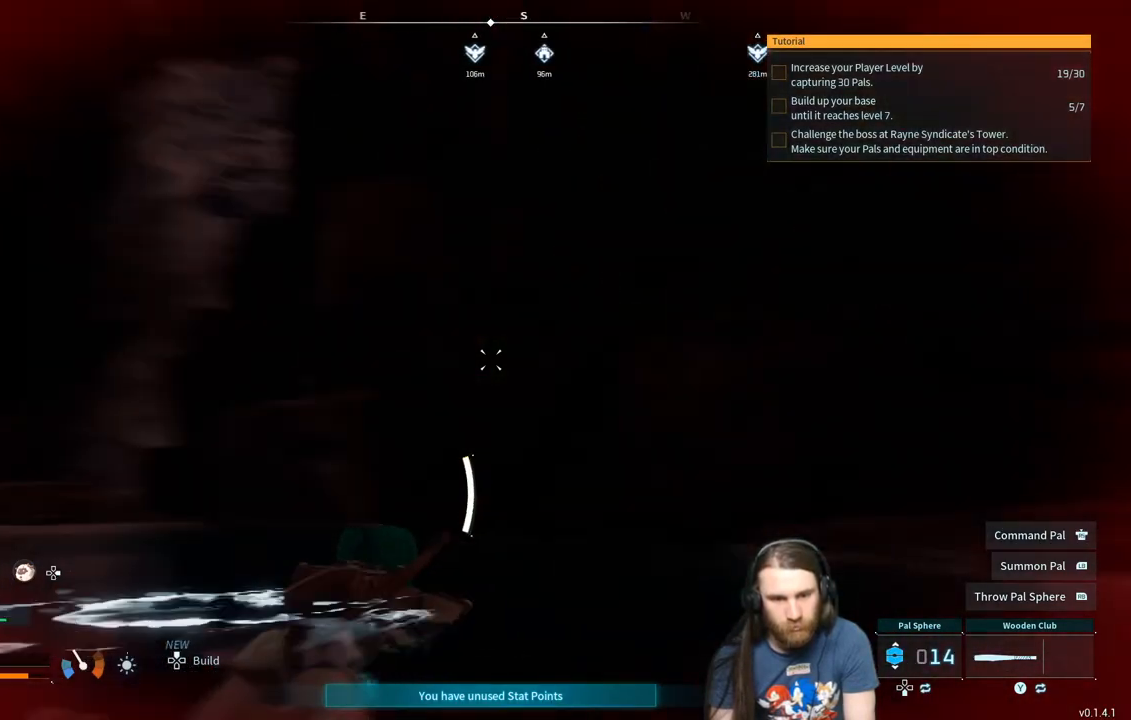
{"buttons": [], "left_stick": "up-right", "right_stick": "center", "events": []}
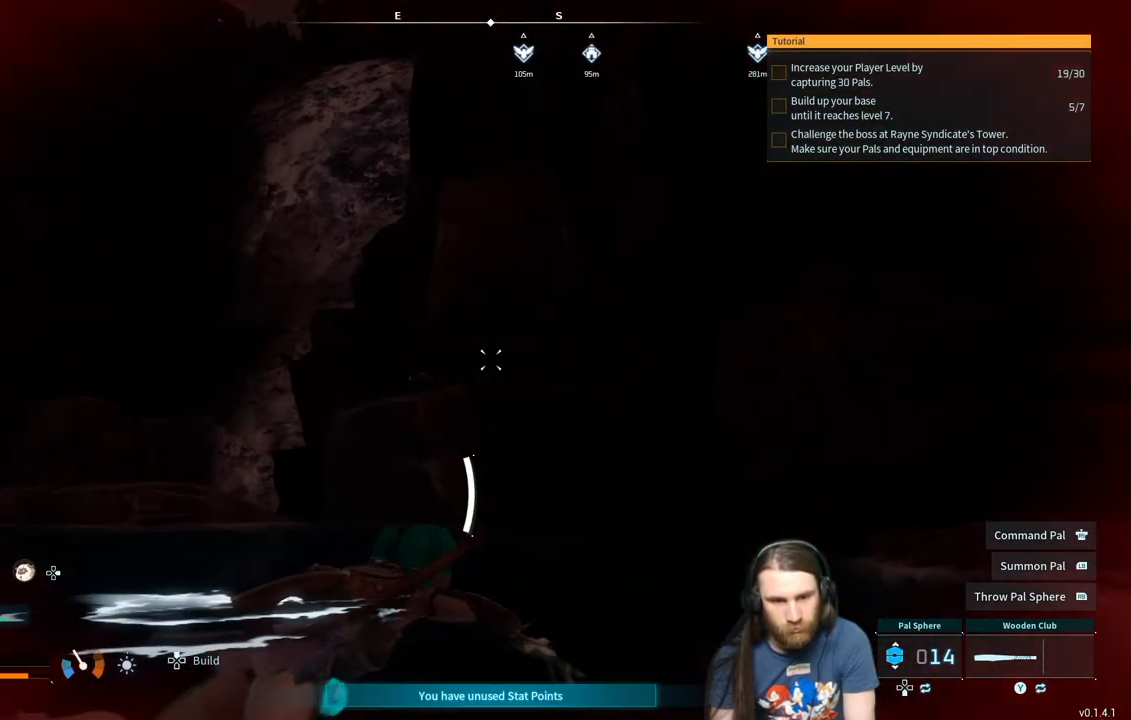
{"buttons": [], "left_stick": "up-right", "right_stick": "center", "events": [[67, "right_stick", "right"], [233, "right_stick", "center"]]}
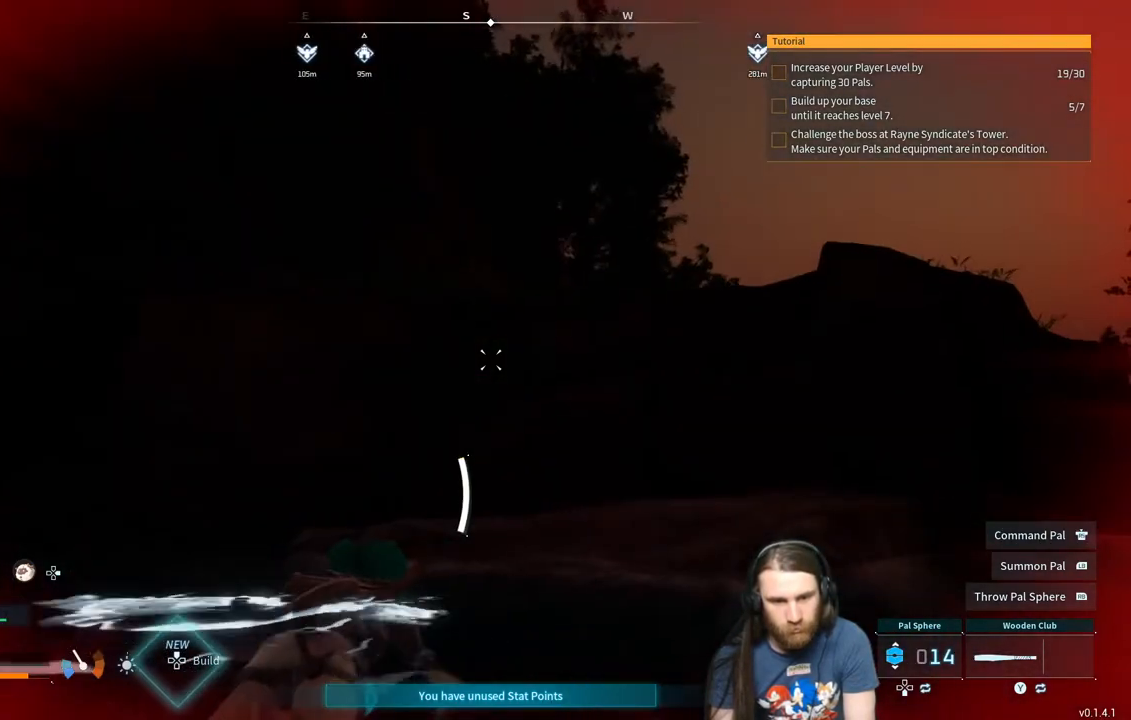
{"buttons": [], "left_stick": "up-right", "right_stick": "down-right", "events": [[100, "right_stick", "right"], [200, "right_stick", "center"], [433, "right_stick", "down-right"]]}
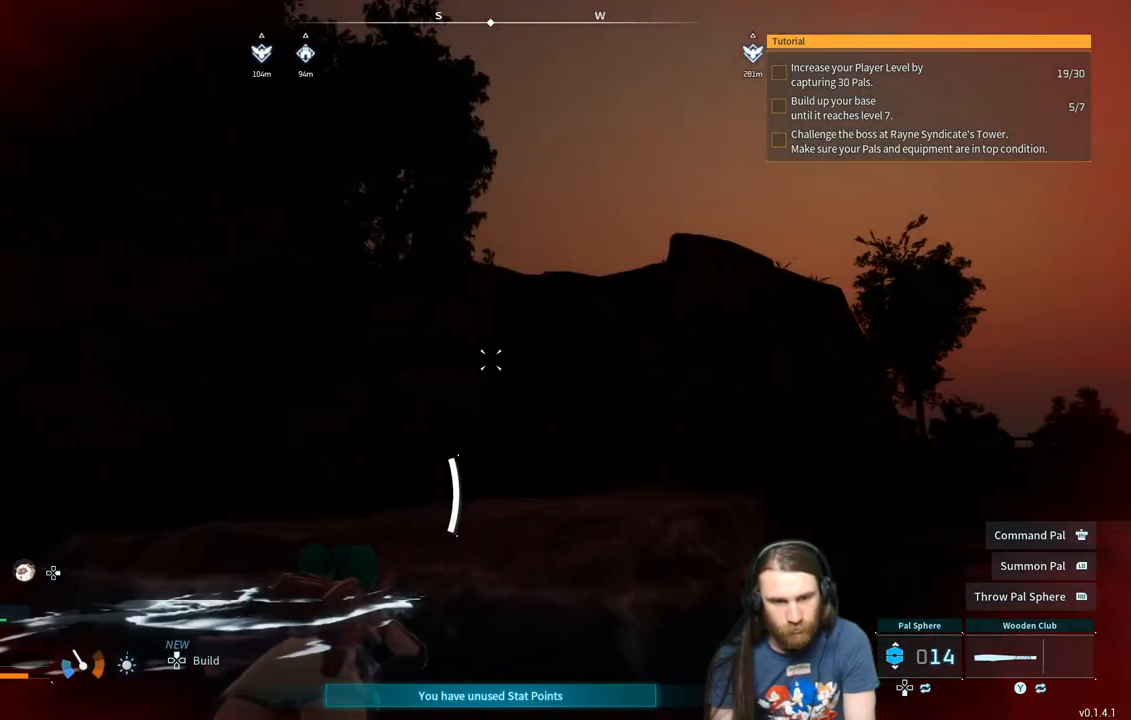
{"buttons": [], "left_stick": "up", "right_stick": "center", "events": [[67, "right_stick", "center"], [433, "left_stick", "up"]]}